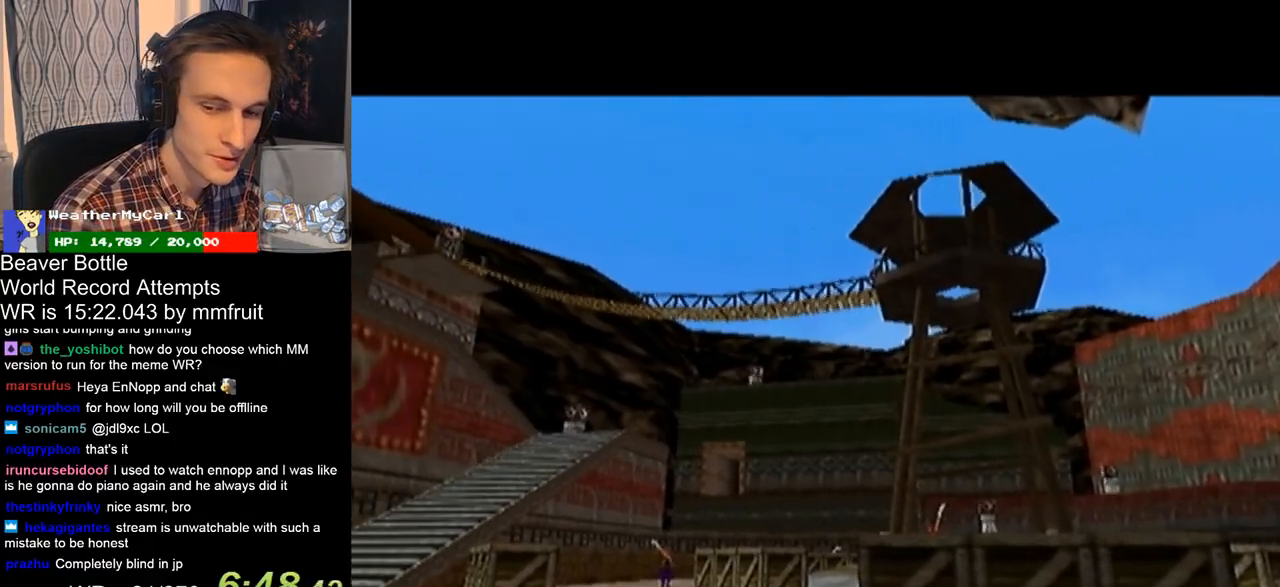
Gameplay with a controller (Nintendo layout); each line is a JSON object with the inputs held at the frame after it. "button_events" lists button changes between this image and that frame as [ms after this image, input, new state], when the widget could be followed in between (sticks are given only as held states). Not read: A L2 L3 R3 START X.
{"buttons": [], "left_stick": "up", "right_stick": "center", "button_events": []}
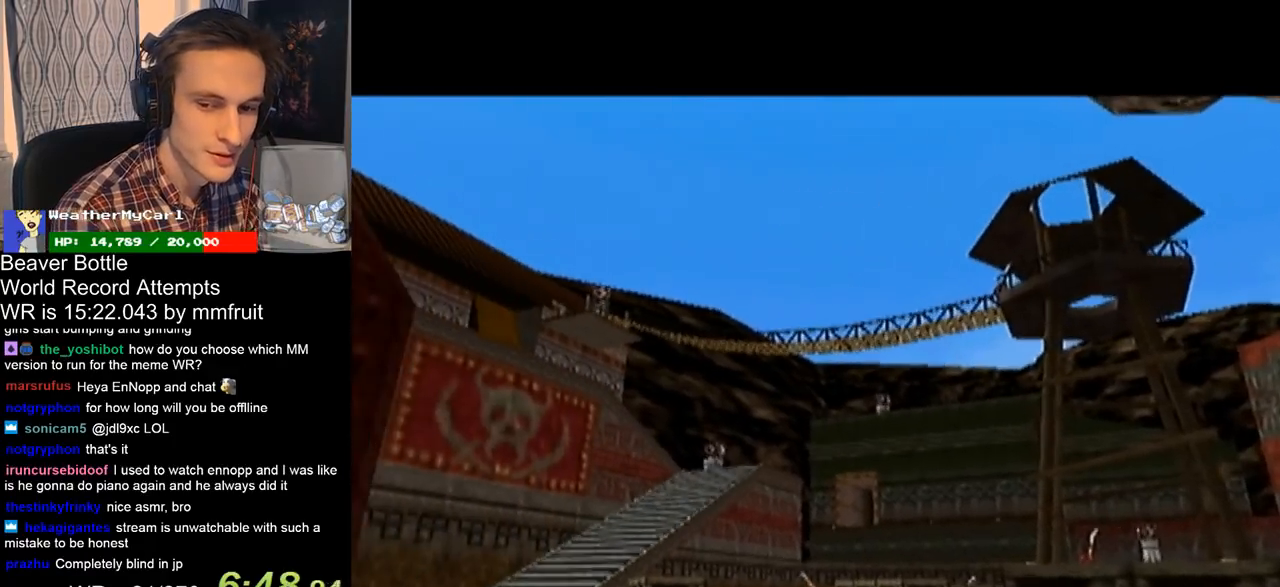
{"buttons": [], "left_stick": "up", "right_stick": "center", "button_events": []}
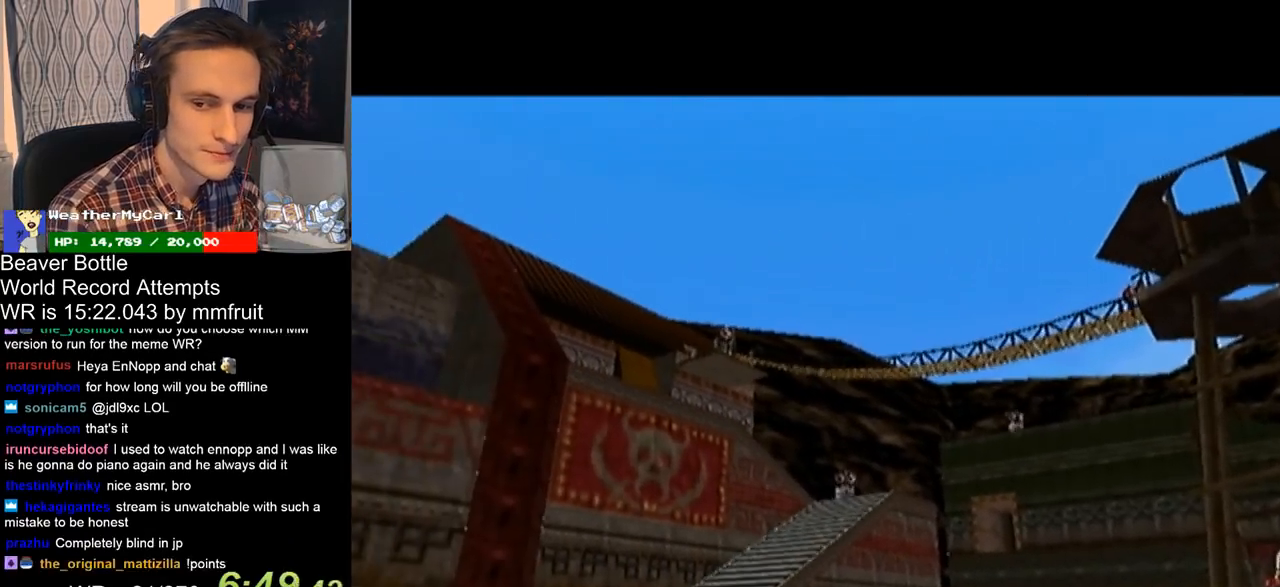
{"buttons": [], "left_stick": "up", "right_stick": "center", "button_events": []}
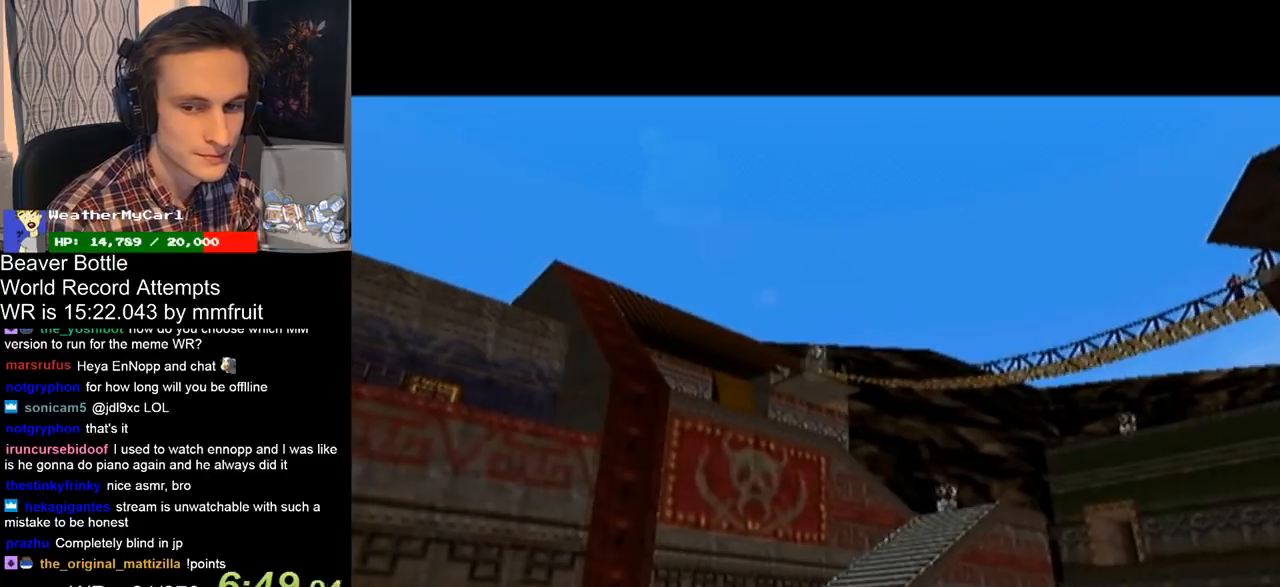
{"buttons": [], "left_stick": "up", "right_stick": "center", "button_events": []}
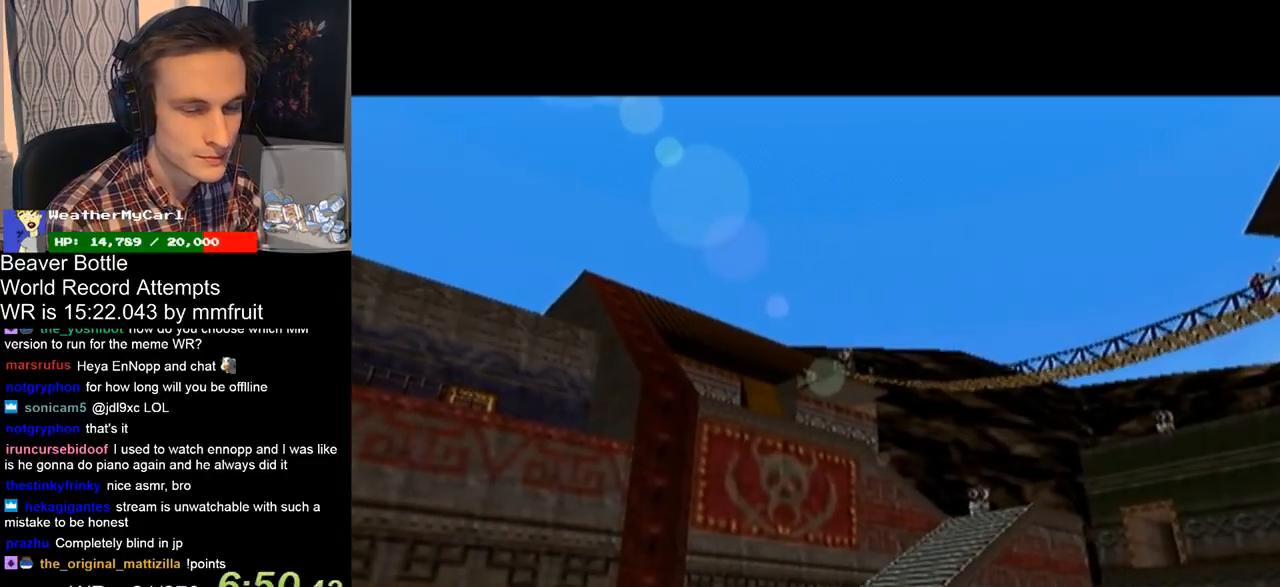
{"buttons": [], "left_stick": "up", "right_stick": "center", "button_events": []}
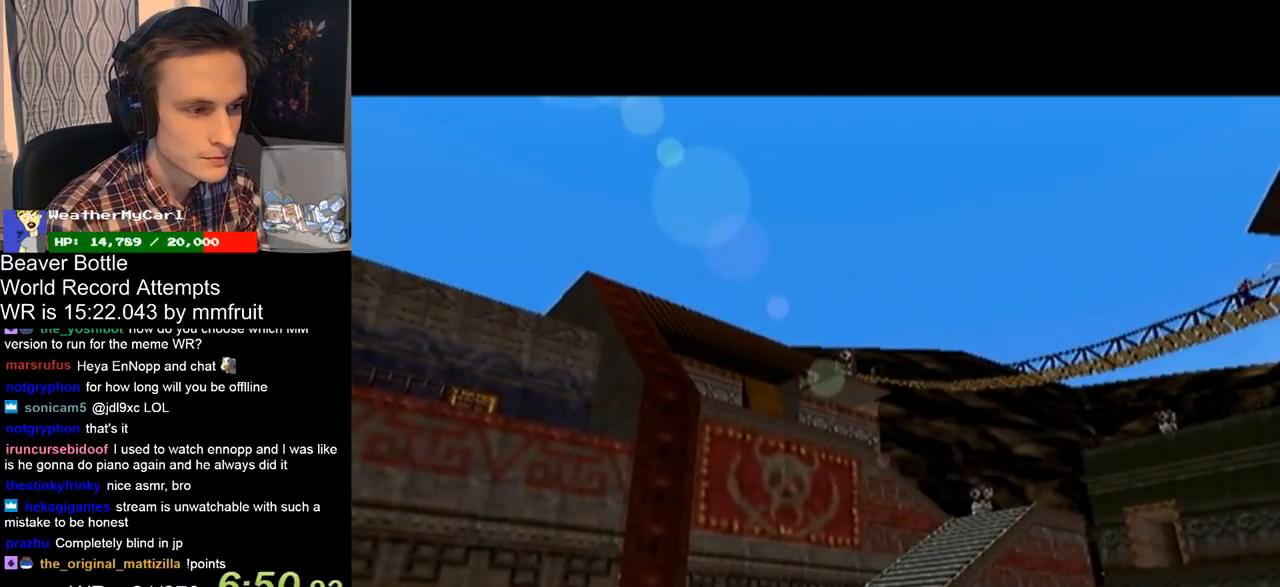
{"buttons": [], "left_stick": "up", "right_stick": "center", "button_events": []}
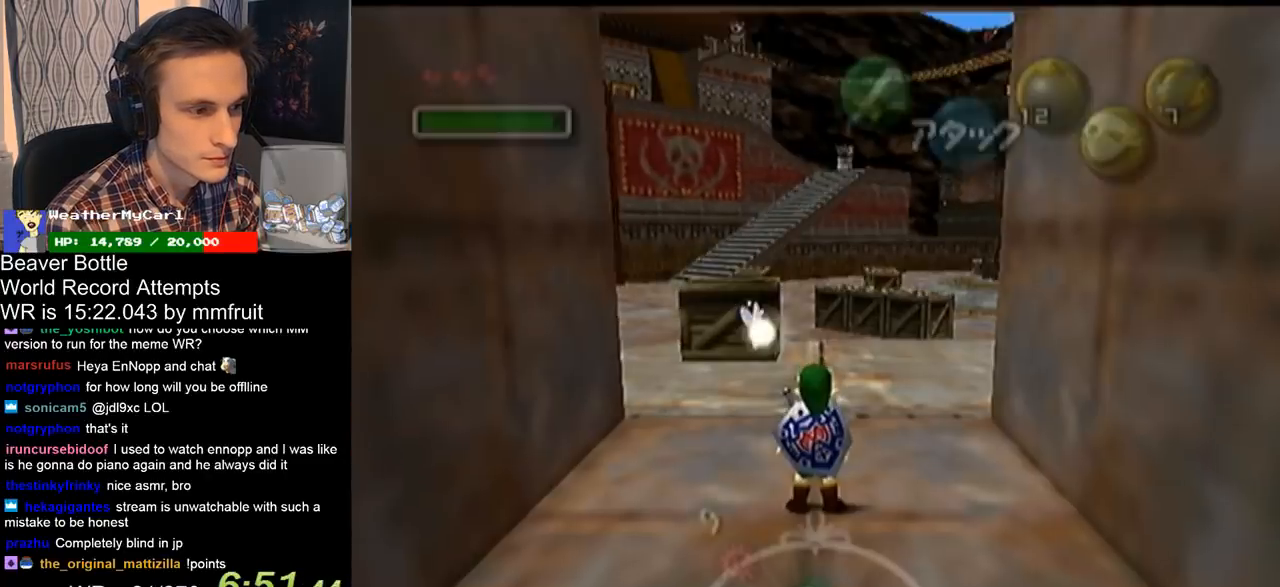
{"buttons": ["L1"], "left_stick": "down", "right_stick": "center", "button_events": [[200, "L1", "down"], [267, "L1", "up"], [467, "L1", "down"]]}
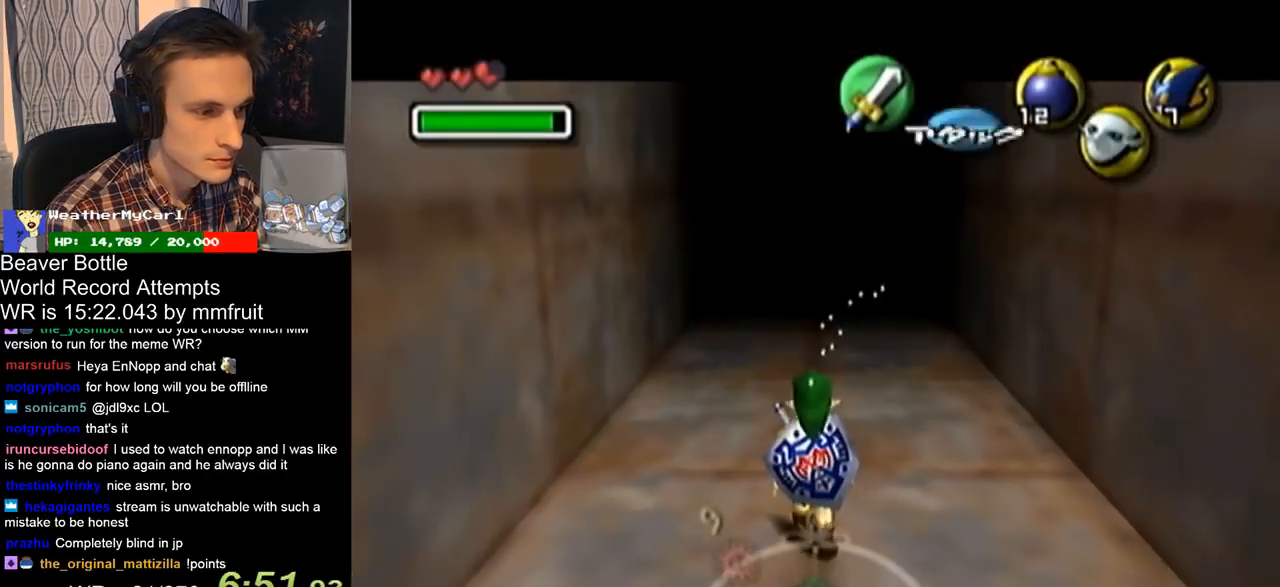
{"buttons": ["Y", "L1"], "left_stick": "right", "right_stick": "center", "button_events": [[500, "Y", "down"]]}
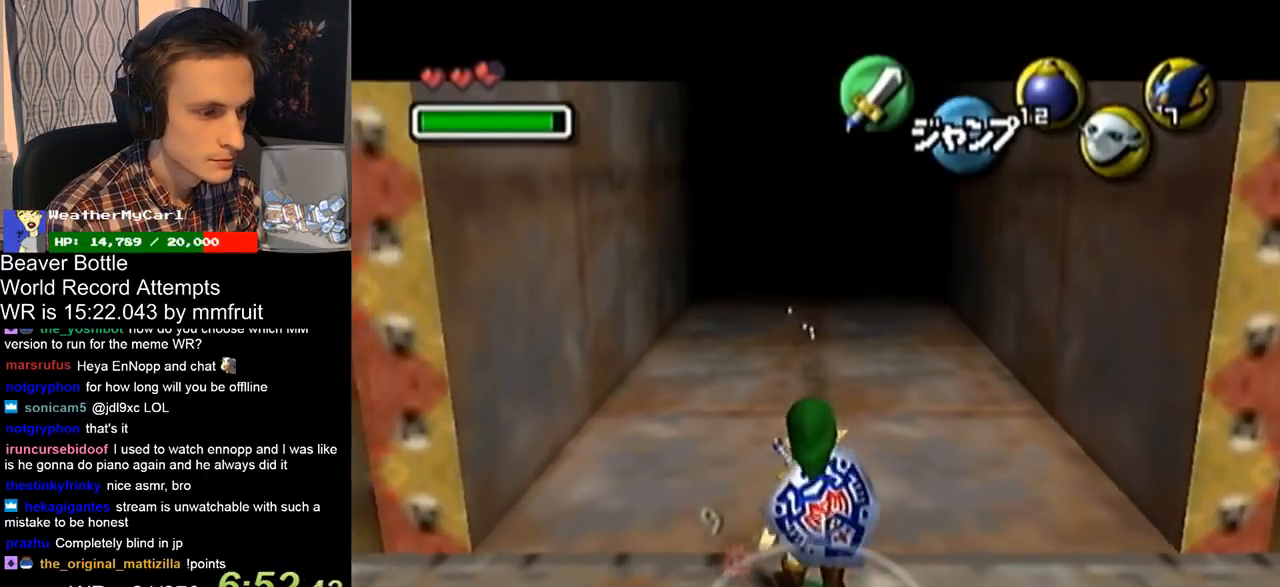
{"buttons": ["L1"], "left_stick": "down-right", "right_stick": "center", "button_events": [[67, "Y", "up"]]}
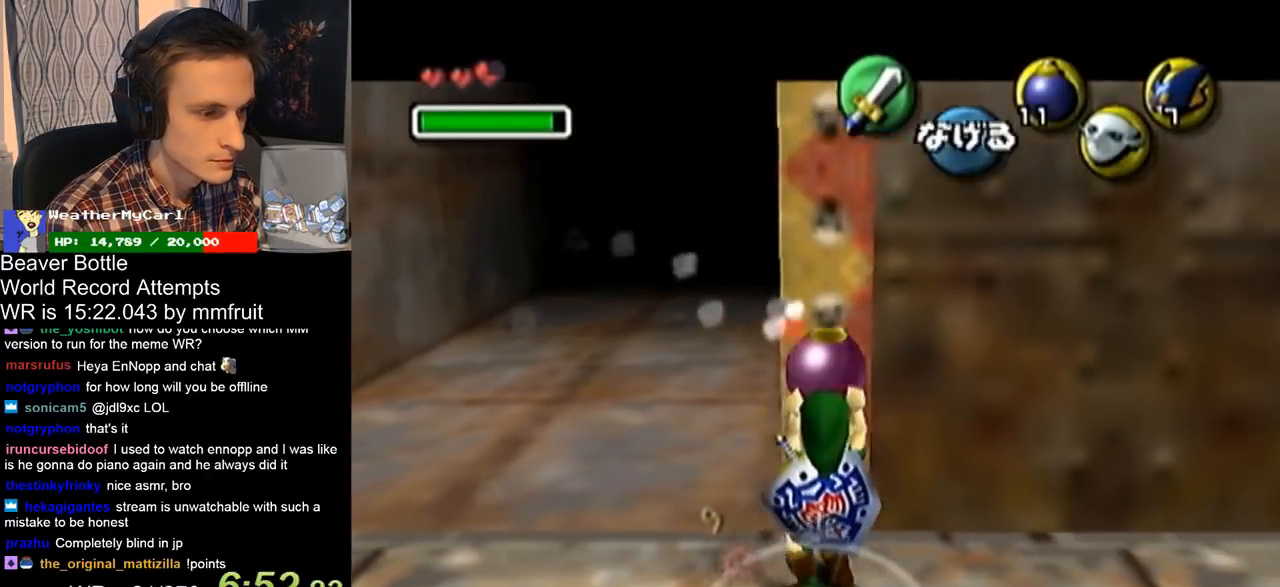
{"buttons": ["L1"], "left_stick": "down-right", "right_stick": "center", "button_events": []}
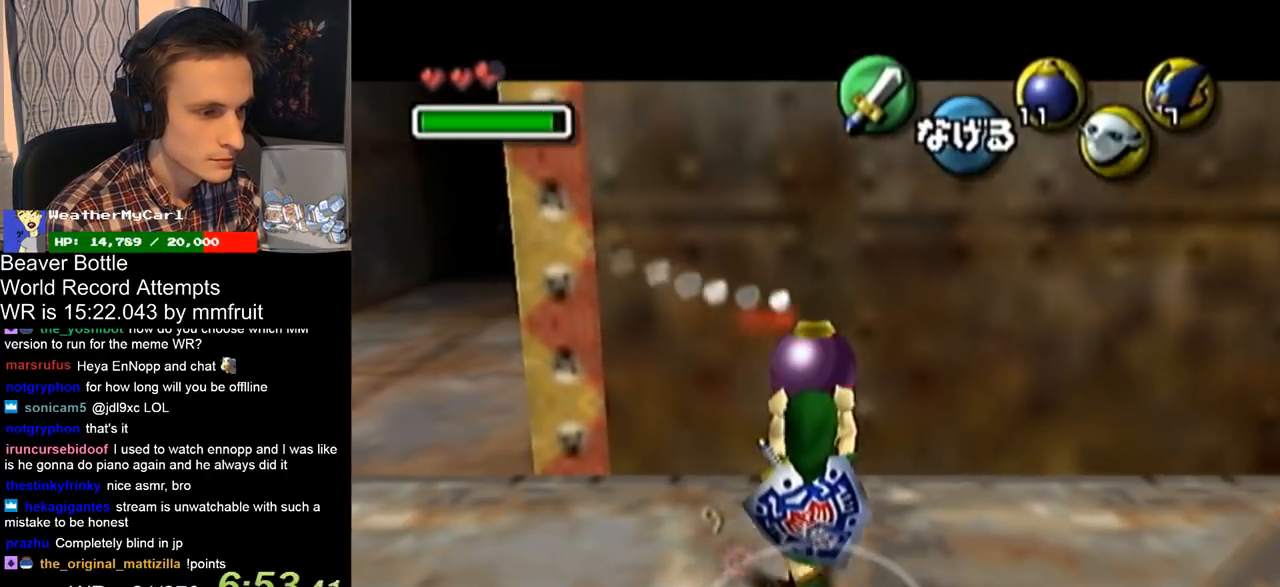
{"buttons": ["L1"], "left_stick": "down-right", "right_stick": "center", "button_events": []}
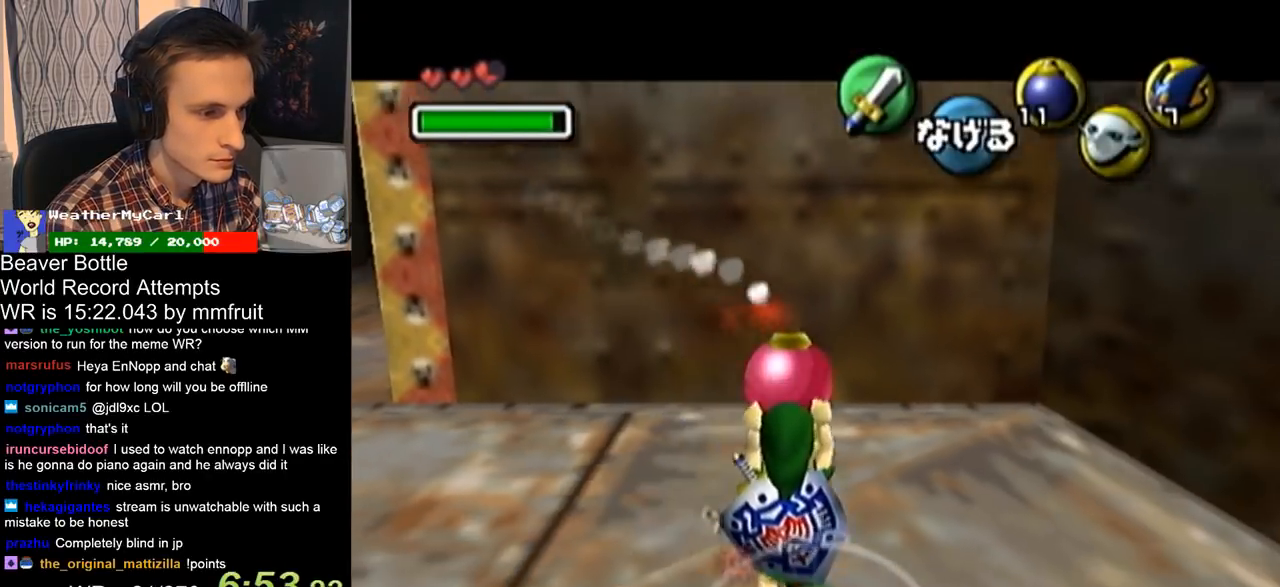
{"buttons": ["L1"], "left_stick": "down-right", "right_stick": "center", "button_events": []}
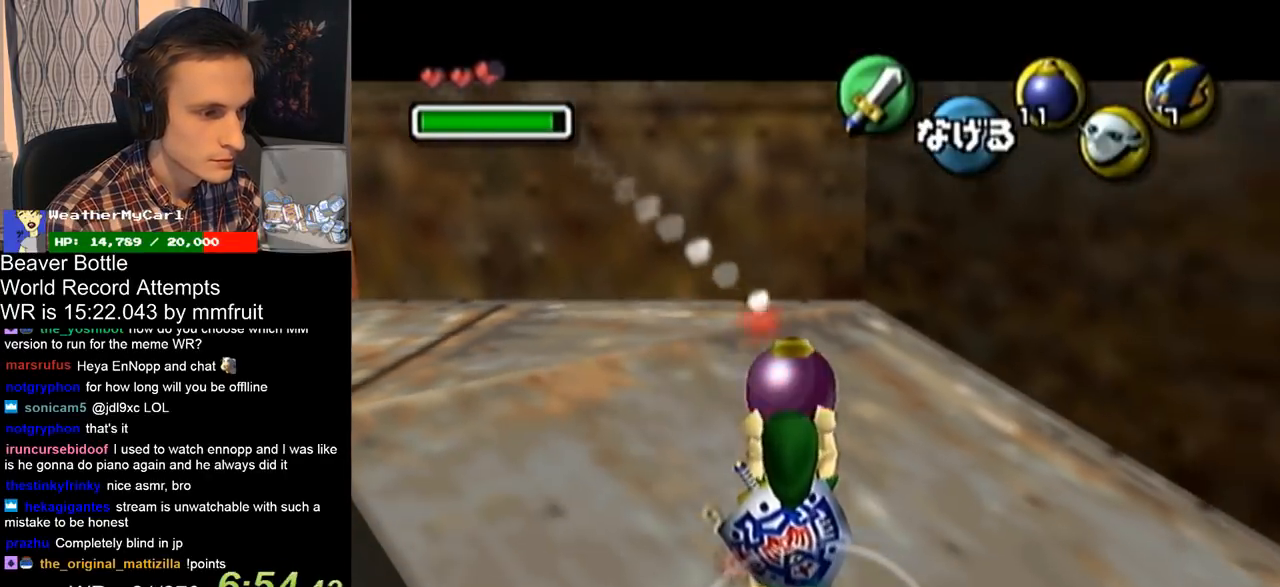
{"buttons": ["L1"], "left_stick": "down", "right_stick": "center", "button_events": []}
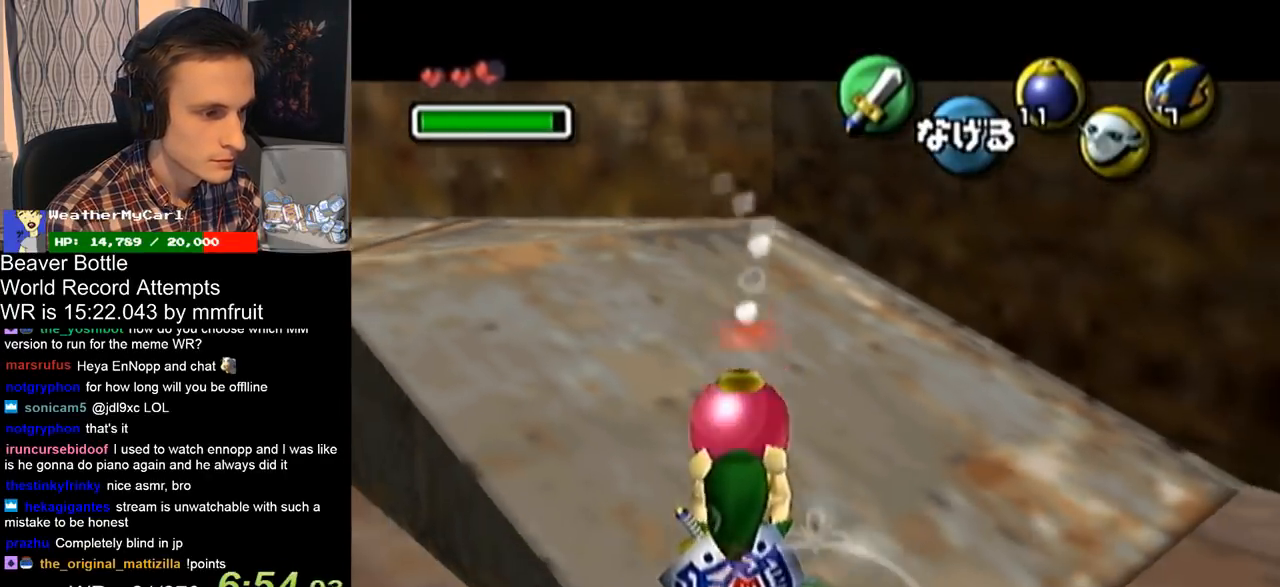
{"buttons": ["L1", "R1"], "left_stick": "up", "right_stick": "center", "button_events": [[133, "R1", "down"]]}
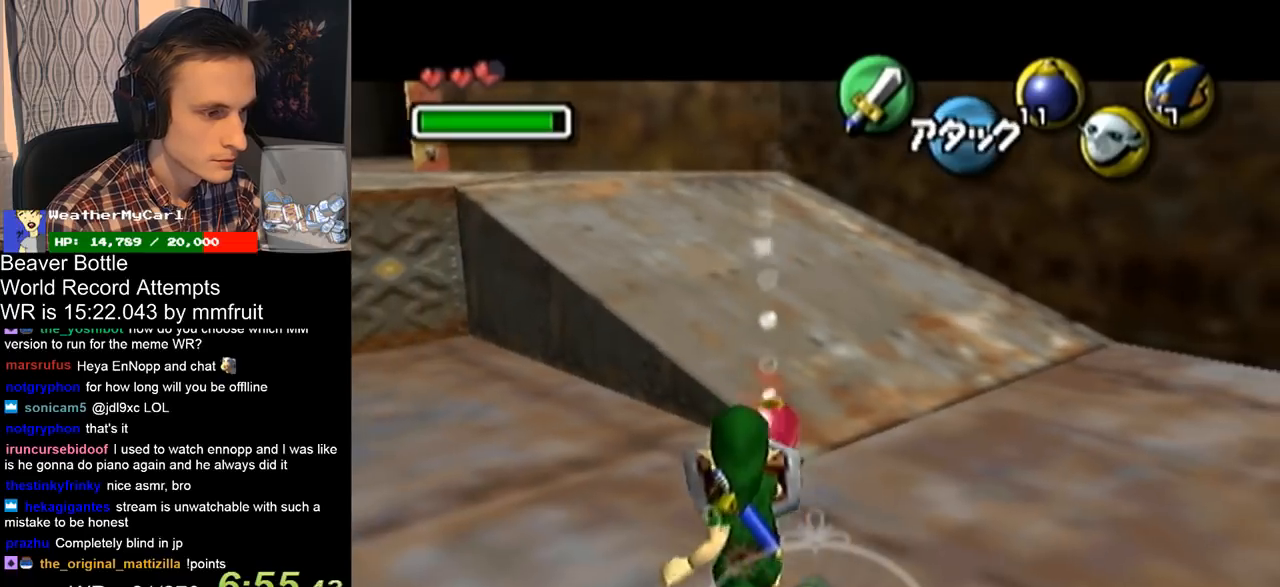
{"buttons": ["L1", "R1"], "left_stick": "center", "right_stick": "center", "button_events": []}
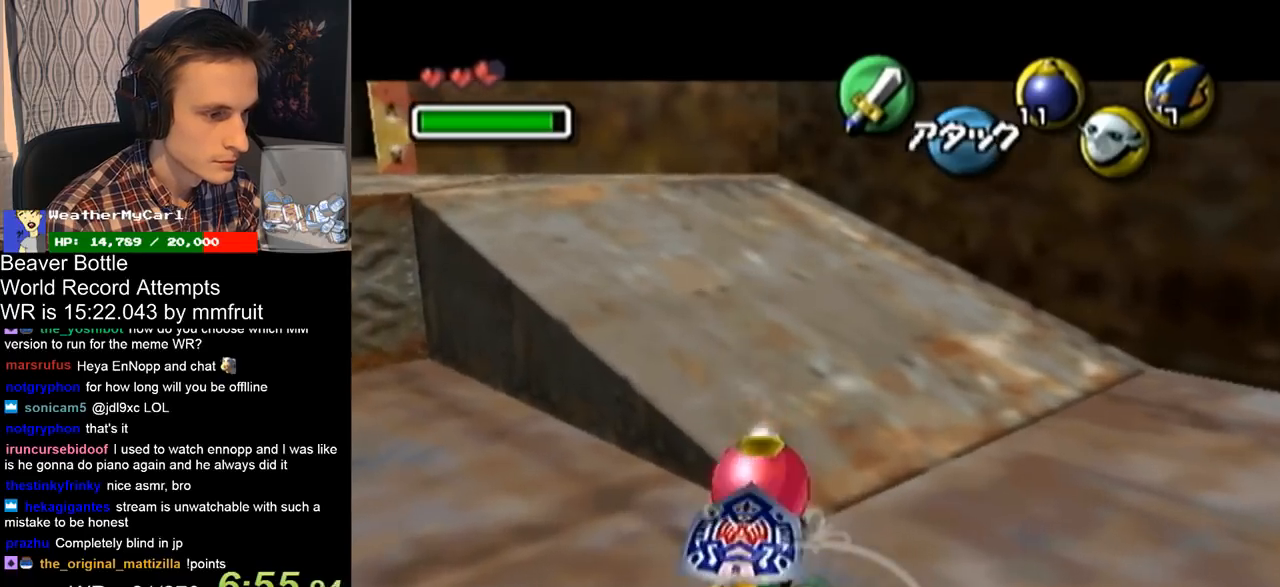
{"buttons": ["L1", "R1"], "left_stick": "center", "right_stick": "center", "button_events": []}
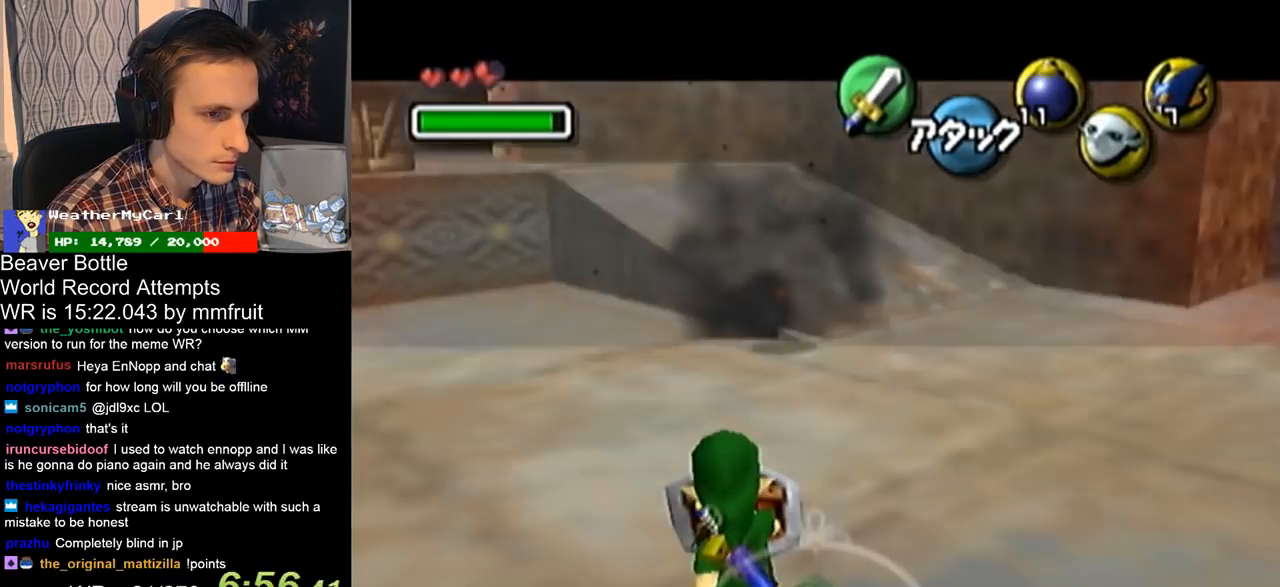
{"buttons": ["L1", "R1"], "left_stick": "center", "right_stick": "center", "button_events": []}